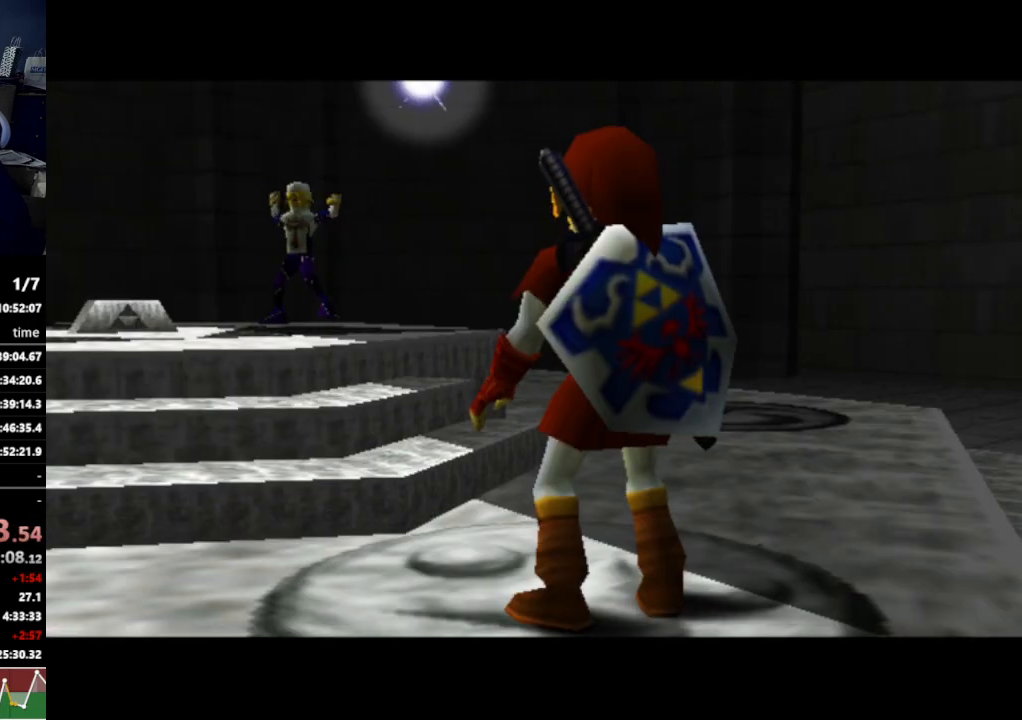
Gameplay with a controller (Nintendo layout); each line is a JSON object with the inputs held at the frame after it. "events" lists button and stick changes between this image and that frame as [ms after this image, input, new state], when the widget could be followed in between. Not read: L3 R3.
{"buttons": [], "left_stick": "center", "right_stick": "center", "events": []}
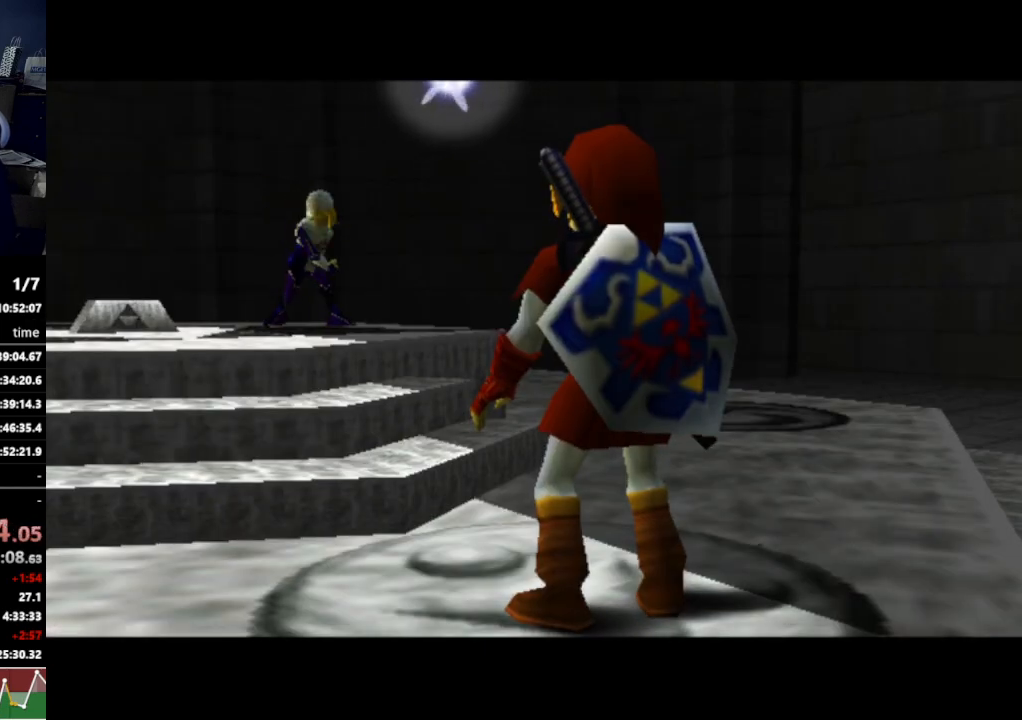
{"buttons": [], "left_stick": "center", "right_stick": "center", "events": []}
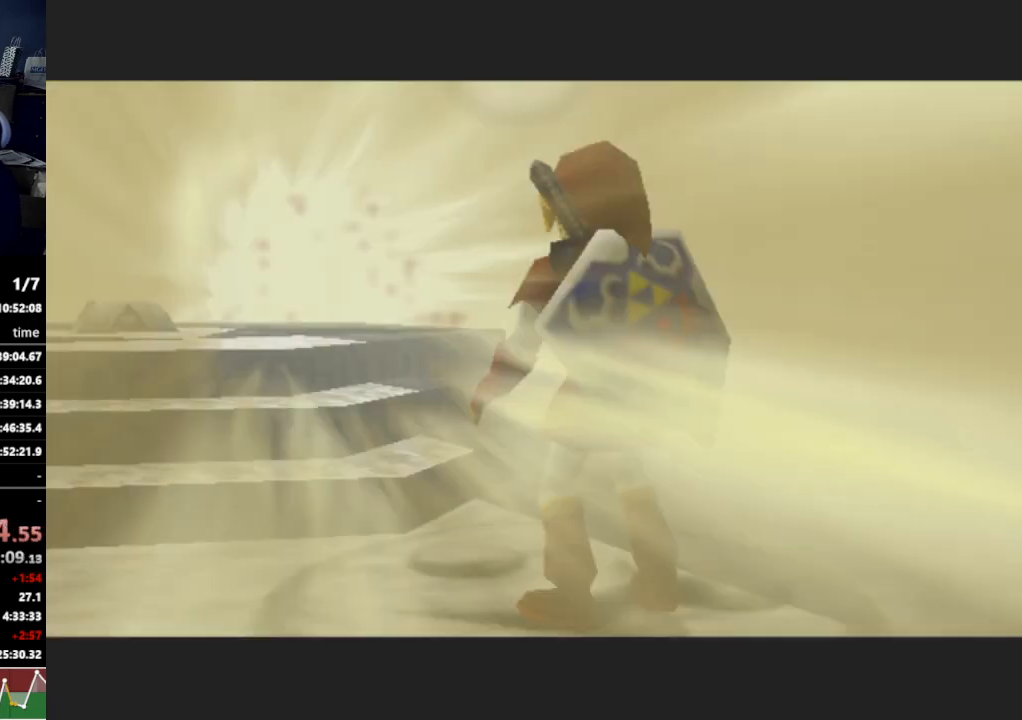
{"buttons": [], "left_stick": "center", "right_stick": "center", "events": []}
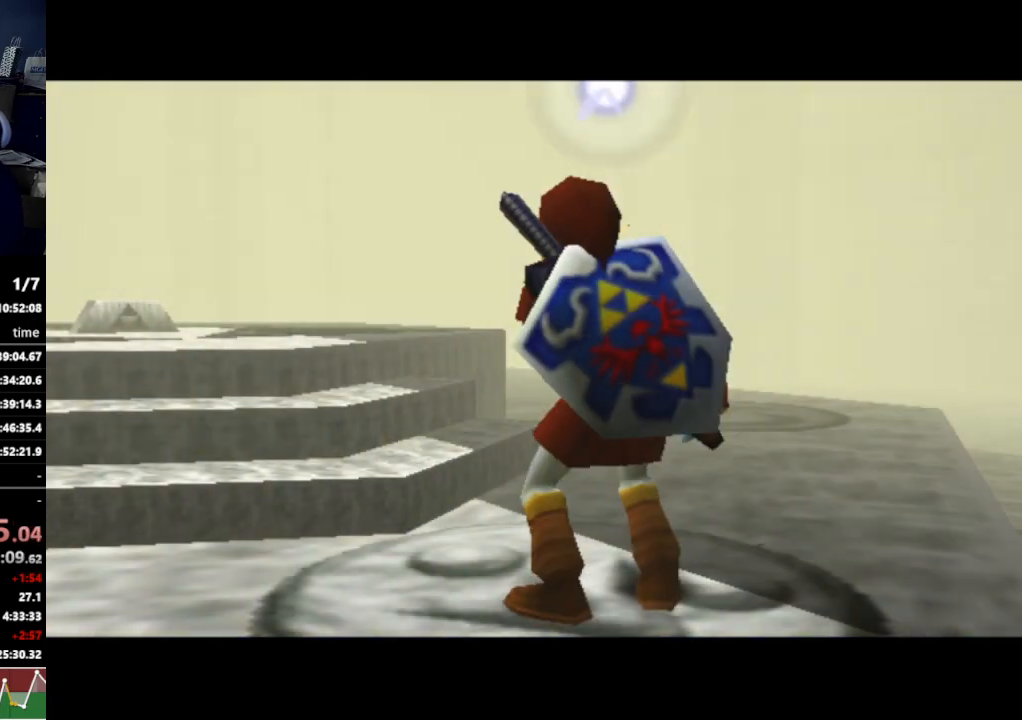
{"buttons": [], "left_stick": "center", "right_stick": "center", "events": []}
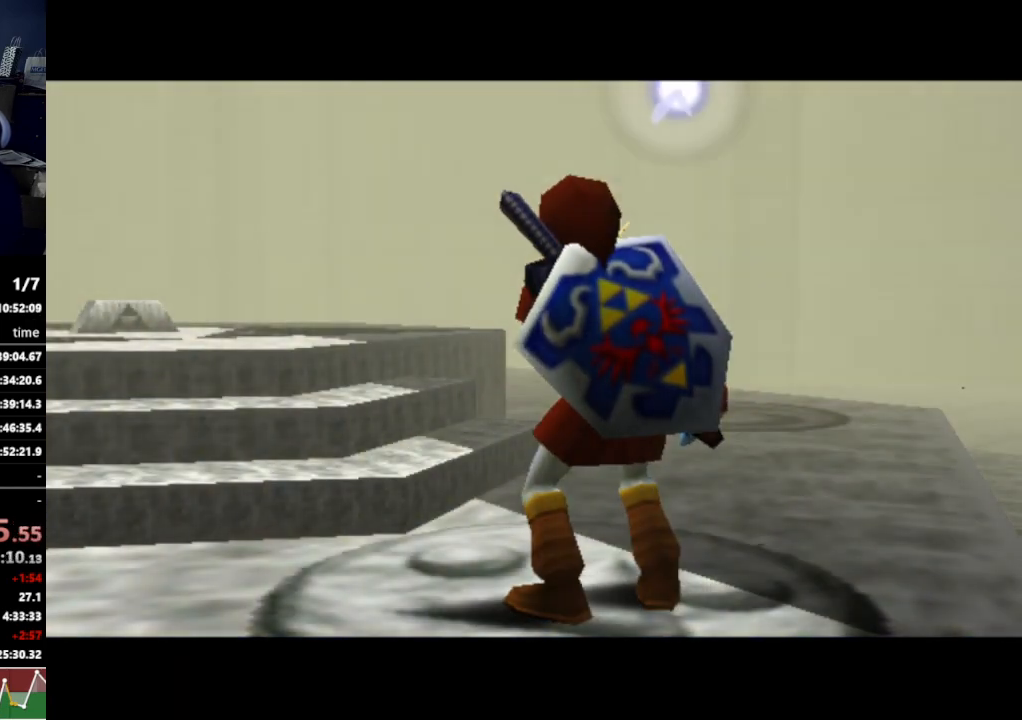
{"buttons": [], "left_stick": "center", "right_stick": "center", "events": []}
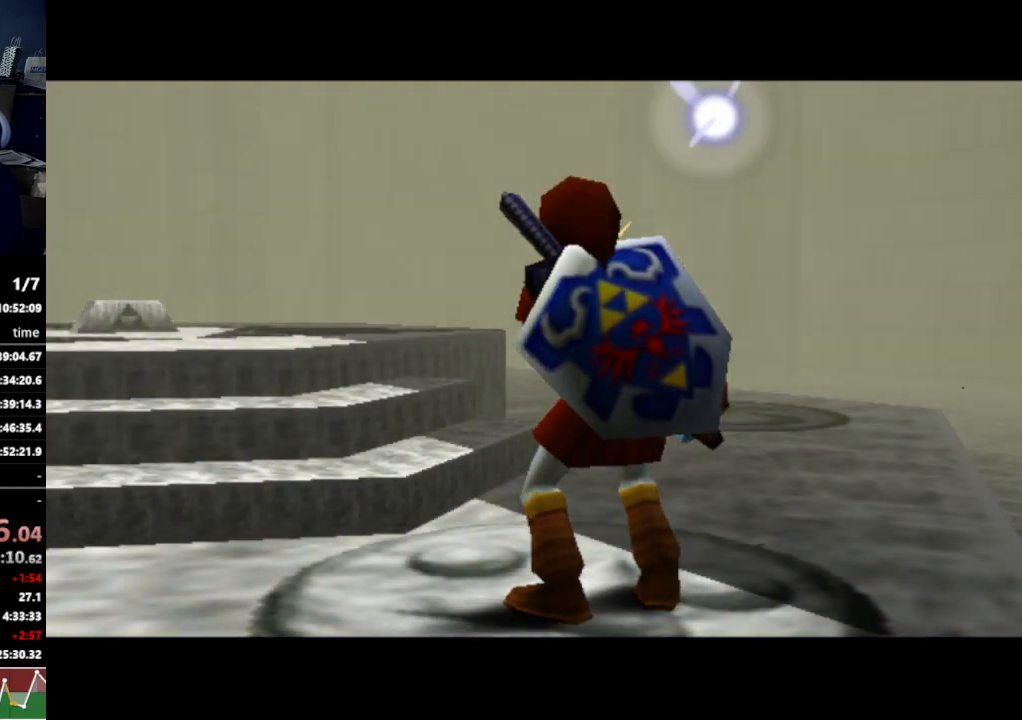
{"buttons": [], "left_stick": "down", "right_stick": "center", "events": [[467, "left_stick", "down"]]}
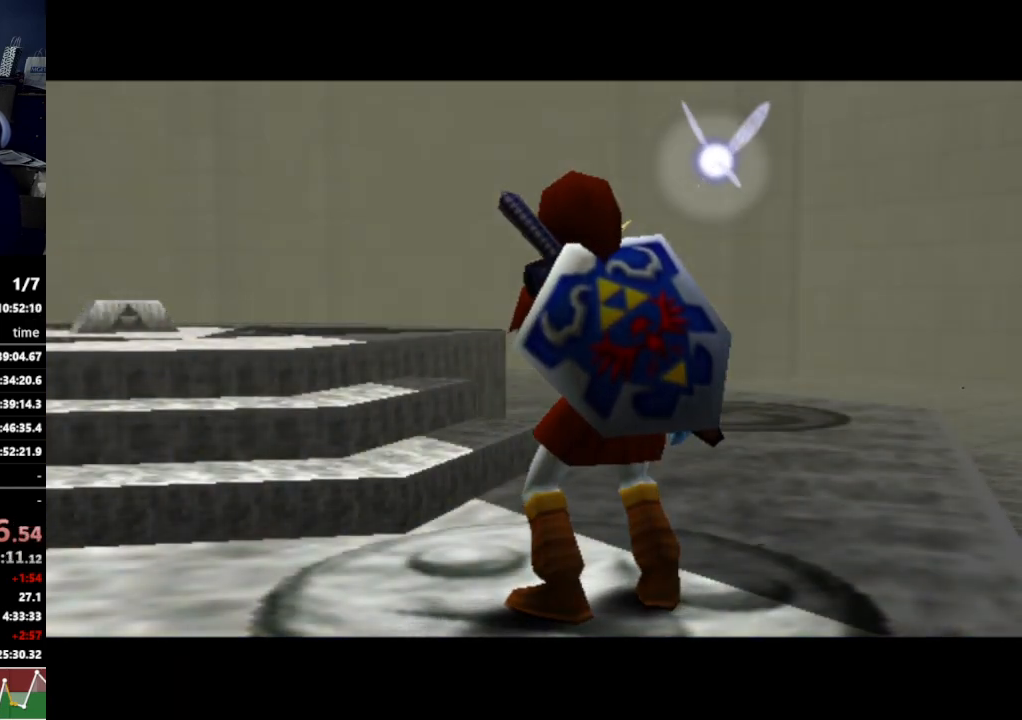
{"buttons": [], "left_stick": "down", "right_stick": "center", "events": []}
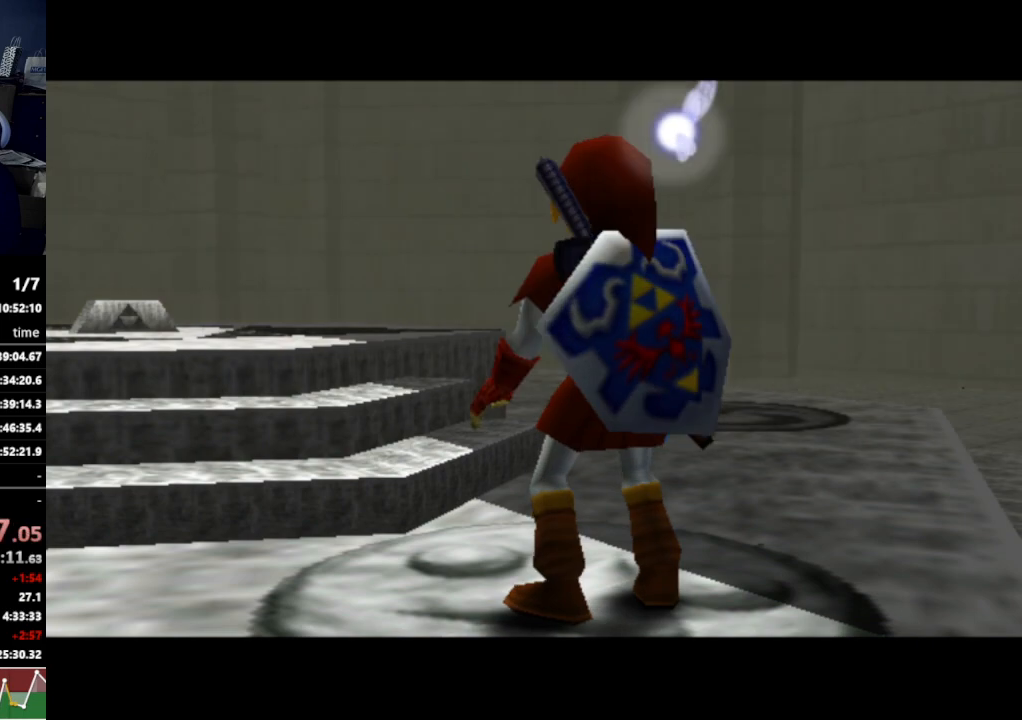
{"buttons": [], "left_stick": "down", "right_stick": "center", "events": []}
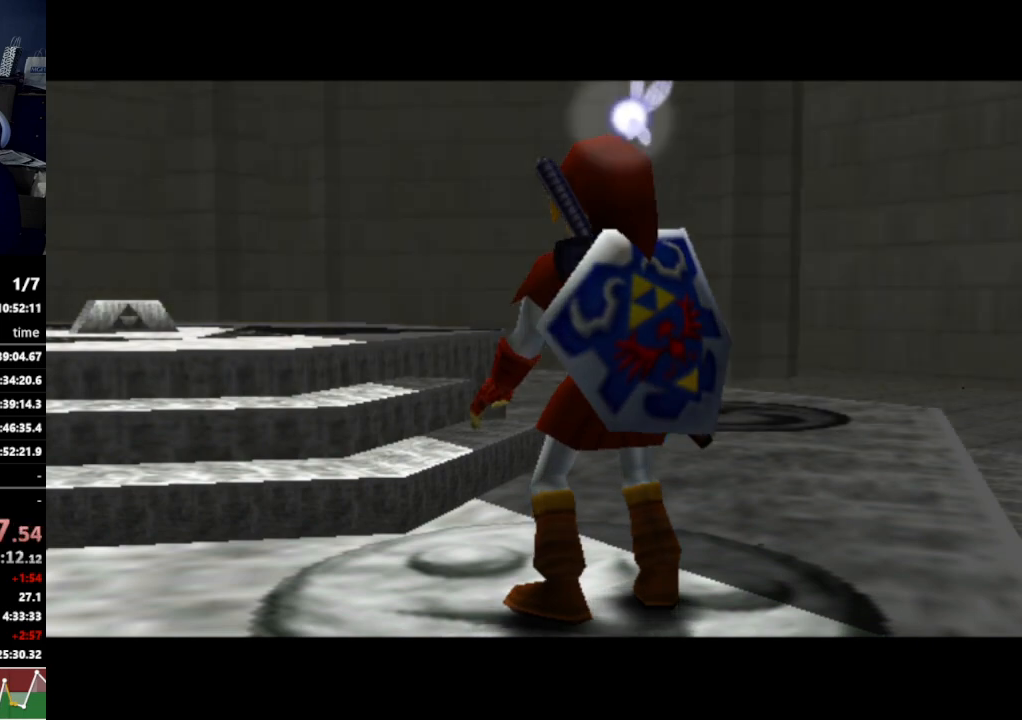
{"buttons": [], "left_stick": "down", "right_stick": "center", "events": []}
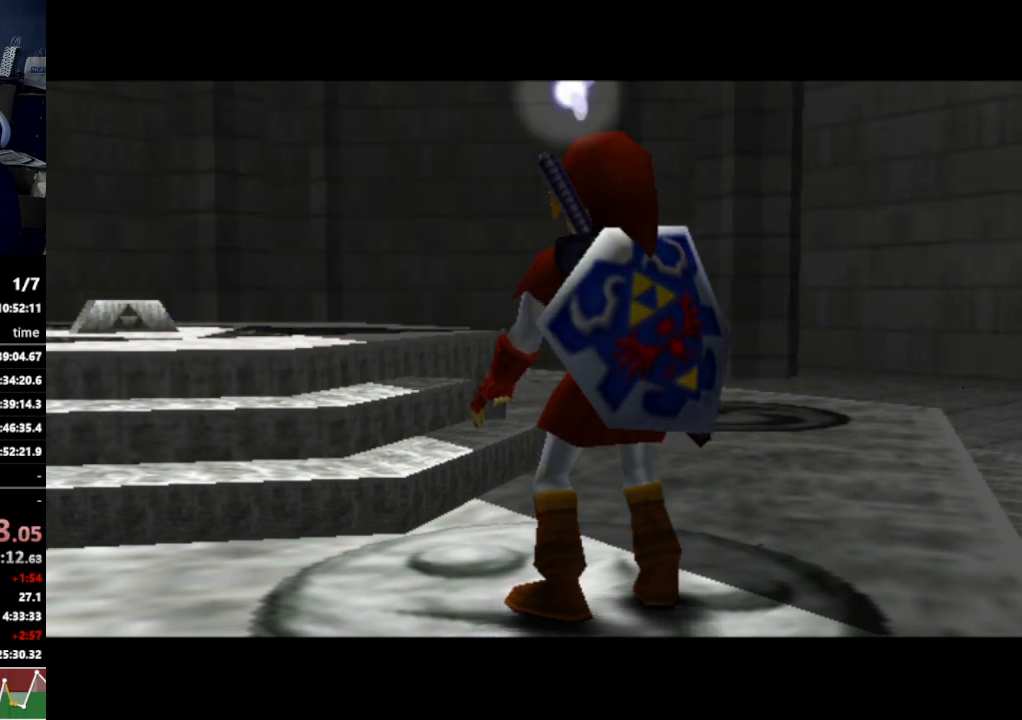
{"buttons": [], "left_stick": "down", "right_stick": "center", "events": []}
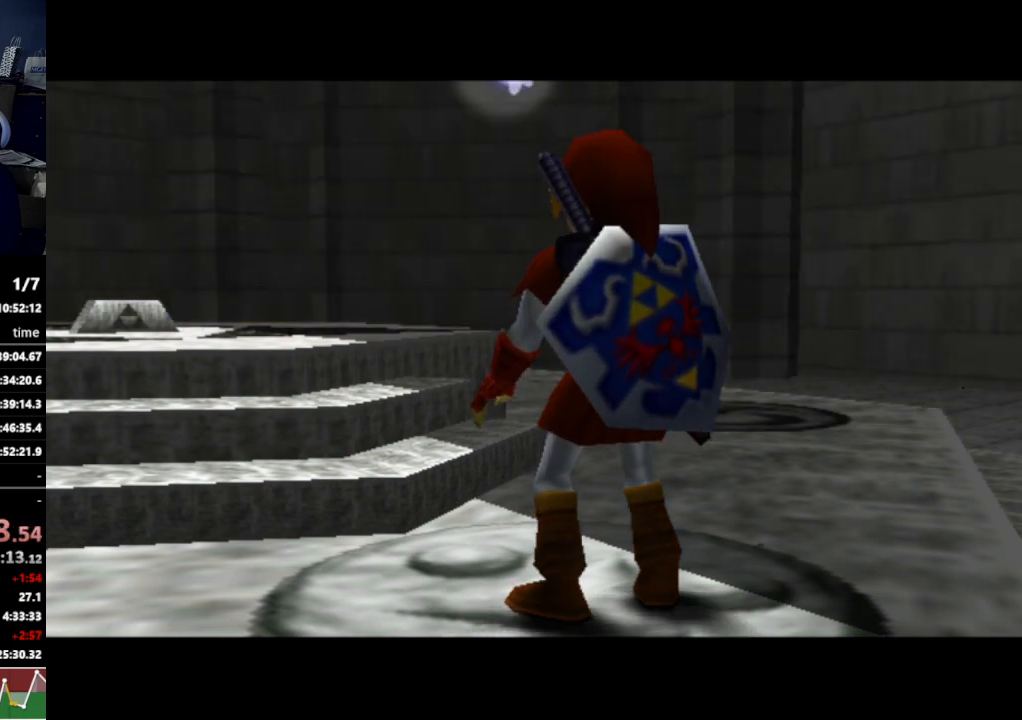
{"buttons": [], "left_stick": "down", "right_stick": "center", "events": []}
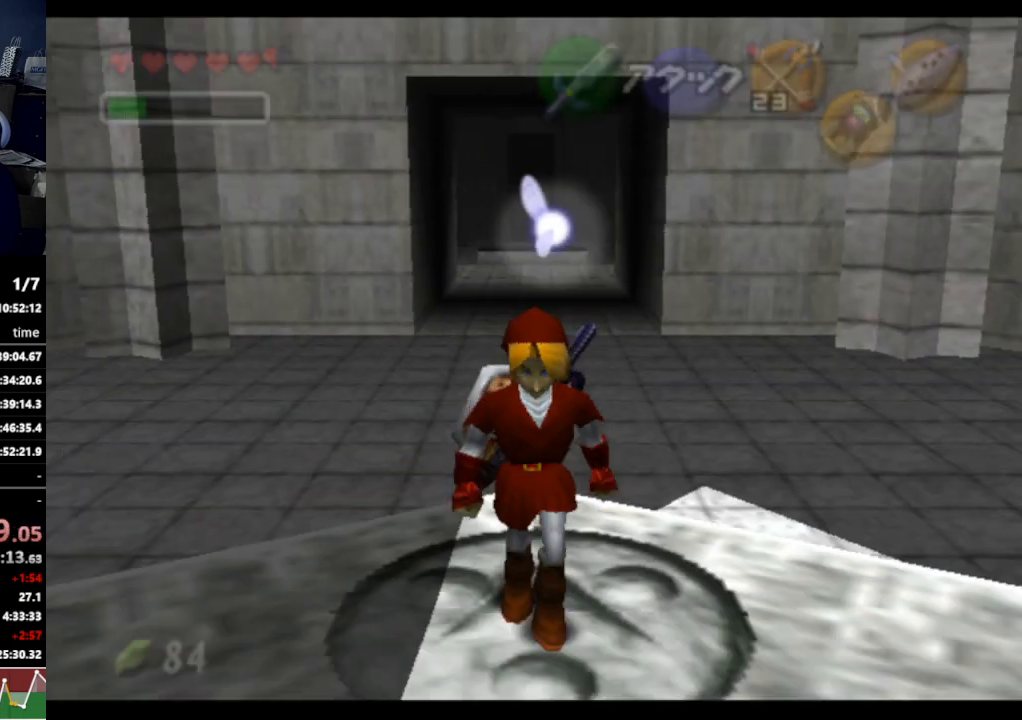
{"buttons": ["A"], "left_stick": "down", "right_stick": "center", "events": [[100, "A", "down"], [200, "A", "up"], [300, "A", "down"], [400, "A", "up"], [467, "A", "down"]]}
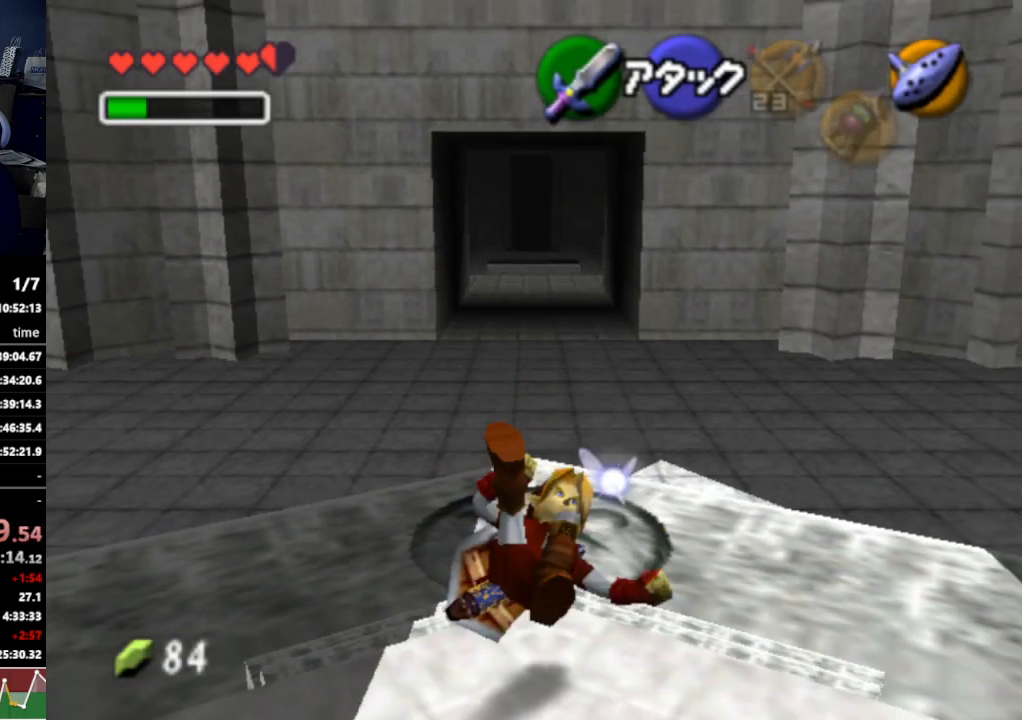
{"buttons": [], "left_stick": "down", "right_stick": "center", "events": [[33, "A", "up"], [100, "A", "down"], [200, "A", "up"], [267, "A", "down"], [367, "A", "up"], [467, "A", "down"], [500, "A", "up"]]}
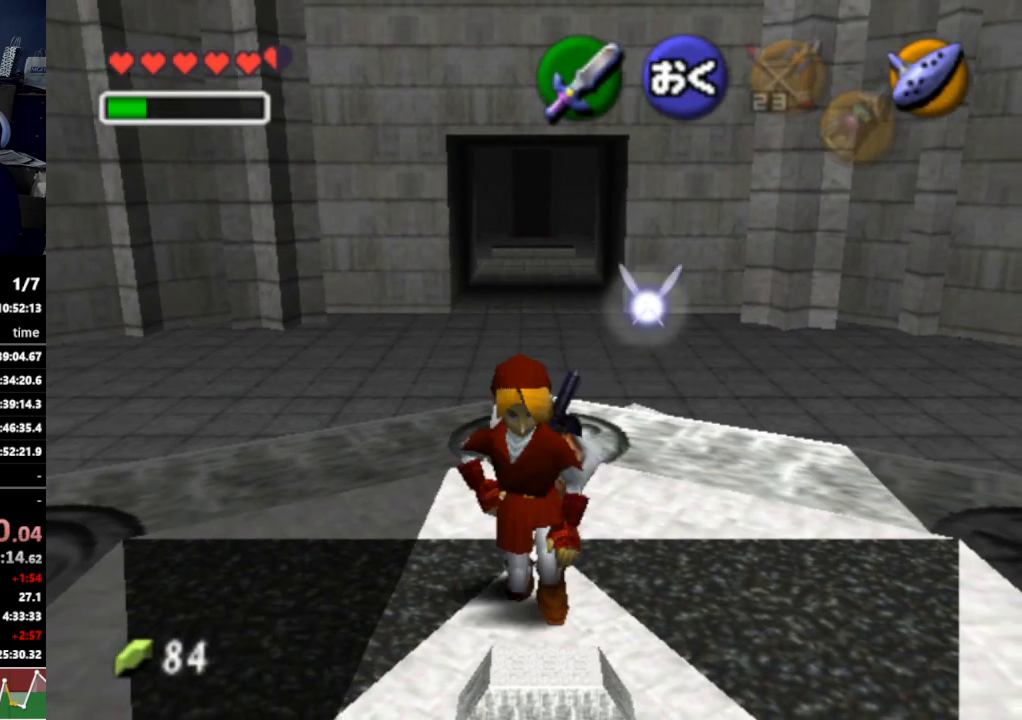
{"buttons": [], "left_stick": "center", "right_stick": "center", "events": [[33, "left_stick", "center"], [100, "A", "down"], [200, "A", "up"], [300, "A", "down"], [400, "A", "up"]]}
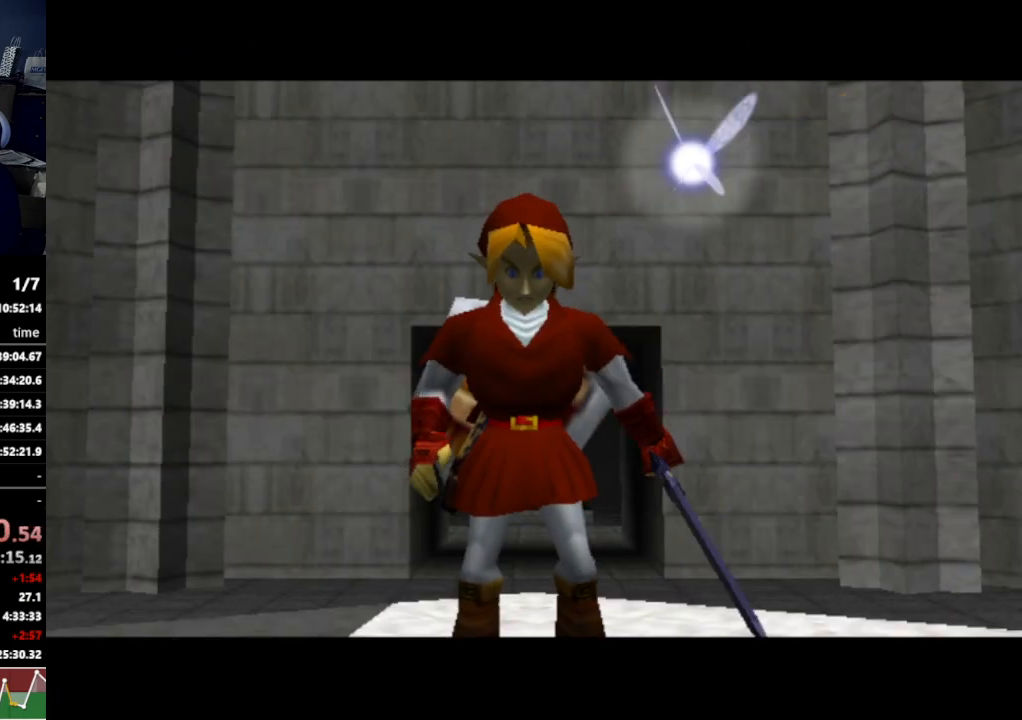
{"buttons": [], "left_stick": "center", "right_stick": "center", "events": []}
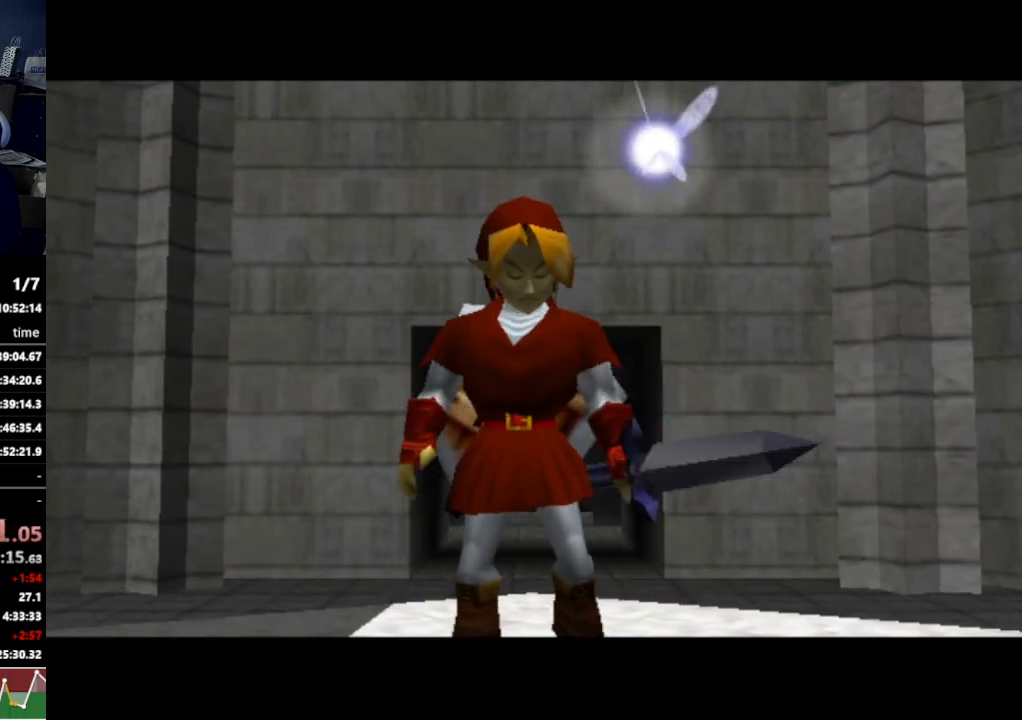
{"buttons": [], "left_stick": "center", "right_stick": "center", "events": []}
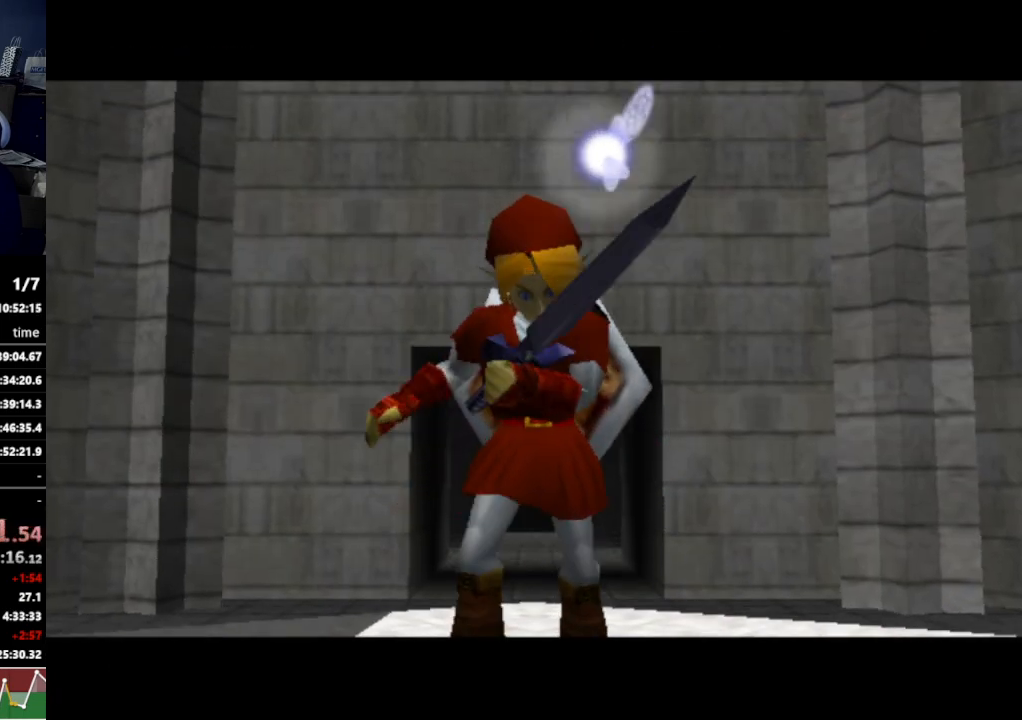
{"buttons": [], "left_stick": "center", "right_stick": "center", "events": []}
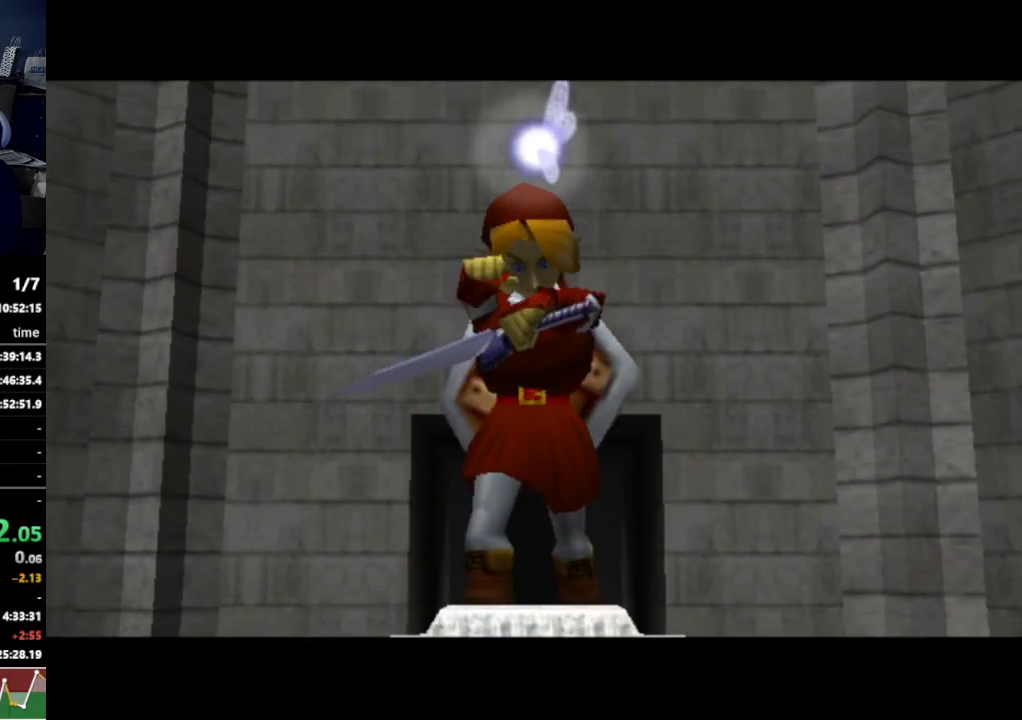
{"buttons": [], "left_stick": "center", "right_stick": "center", "events": [[67, "A", "down"], [67, "B", "down"], [67, "START", "down"], [67, "X", "down"], [67, "Y", "down"], [100, "A", "up"], [100, "B", "up"], [100, "START", "up"], [100, "X", "up"], [100, "Y", "up"]]}